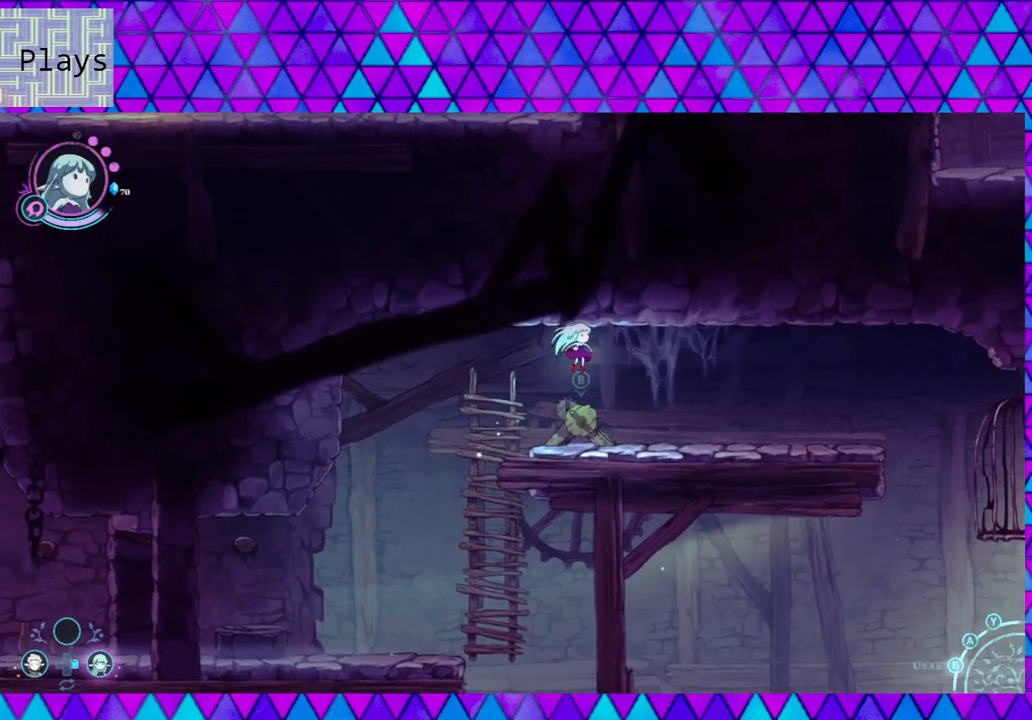
Gameplay with a controller (Nintendo layout); each line is a JSON object with the inputs held at the frame after it. "events" lists button and stick changes between this image and that frame as [ms after this image, input, new state], when the widget could be followed in between. Not read: L3 R3.
{"buttons": [], "left_stick": "center", "right_stick": "center", "events": [[333, "A", "down"], [450, "A", "up"]]}
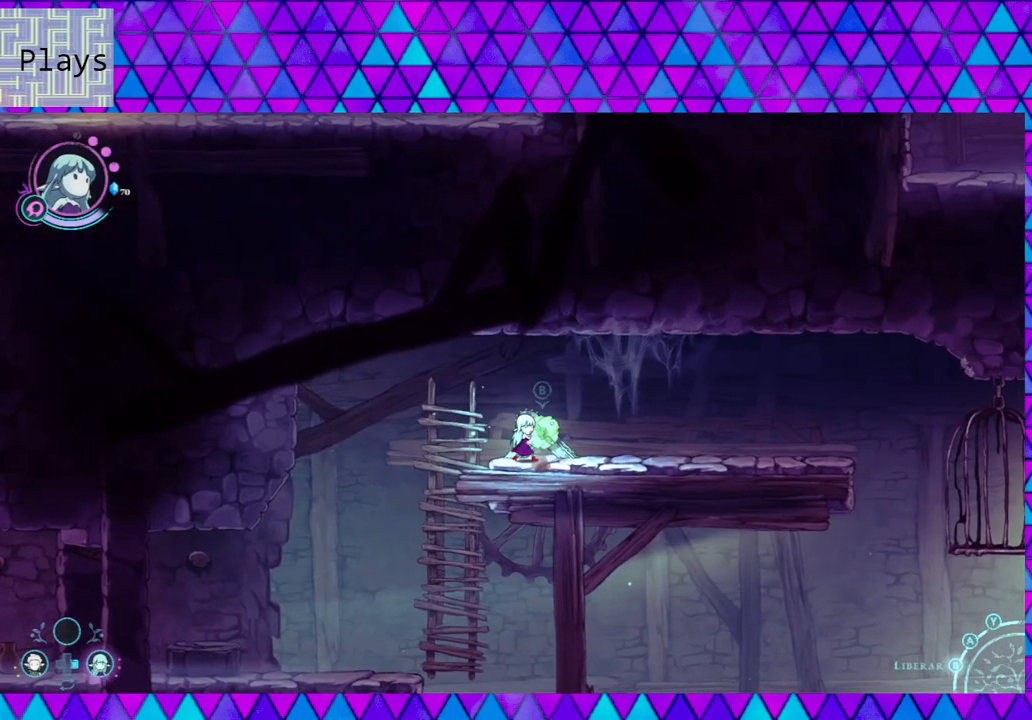
{"buttons": [], "left_stick": "left", "right_stick": "center", "events": [[350, "left_stick", "left"]]}
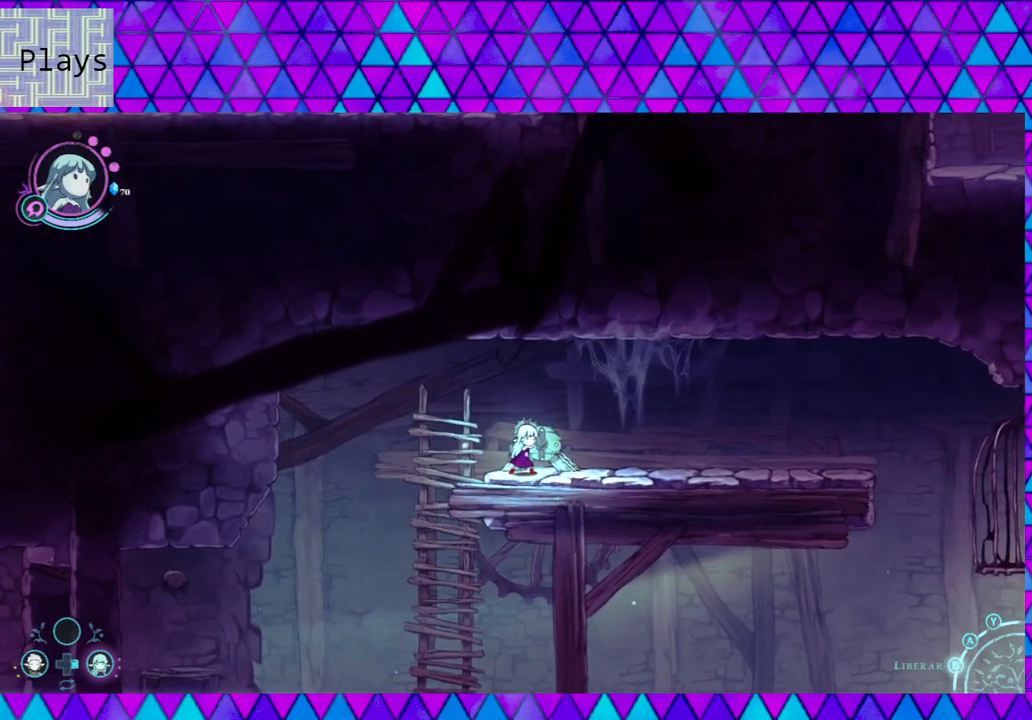
{"buttons": [], "left_stick": "down", "right_stick": "center", "events": [[83, "left_stick", "up"], [167, "left_stick", "right"], [333, "left_stick", "down"]]}
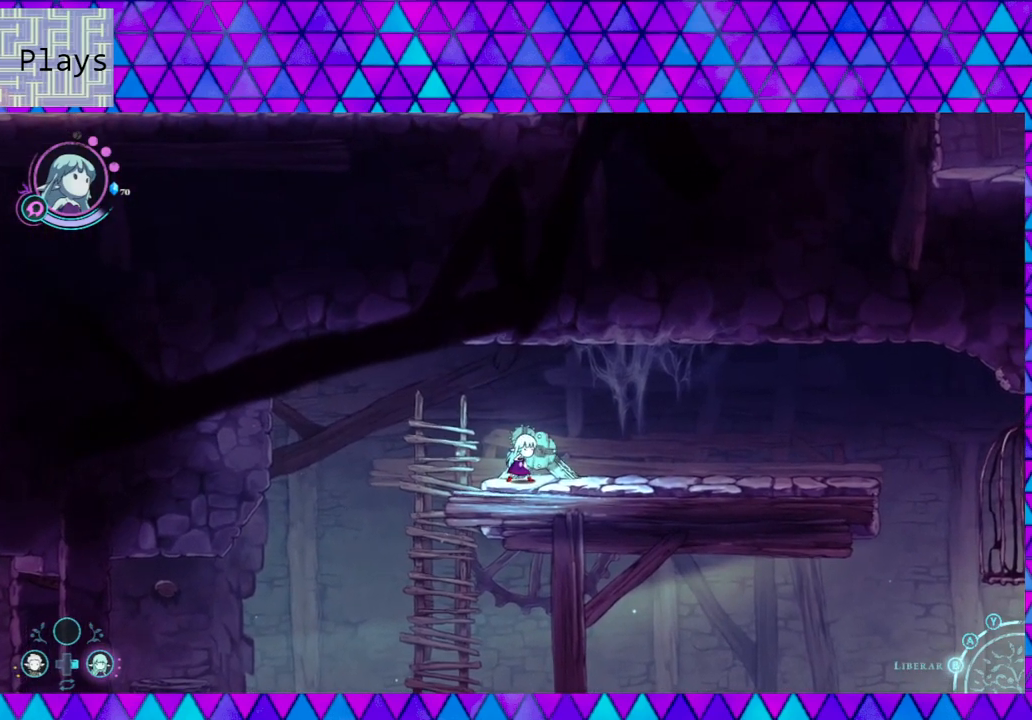
{"buttons": [], "left_stick": "down", "right_stick": "center", "events": [[117, "left_stick", "right"], [167, "left_stick", "up"], [283, "left_stick", "left"], [500, "left_stick", "down"]]}
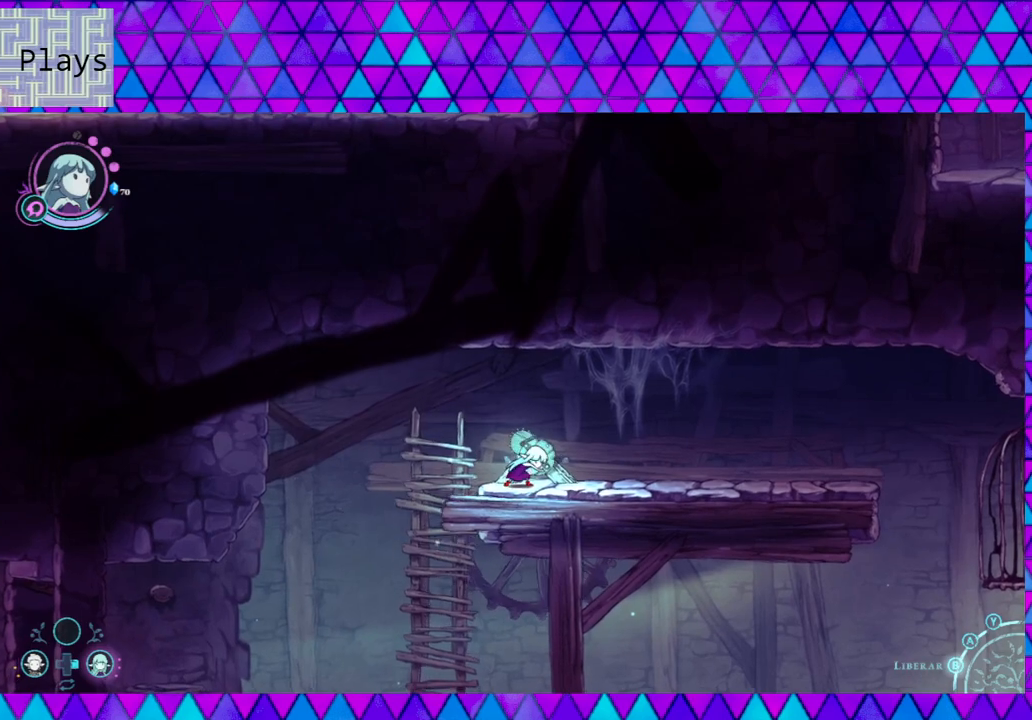
{"buttons": [], "left_stick": "down-left", "right_stick": "center", "events": [[117, "left_stick", "right"], [250, "left_stick", "up"], [333, "left_stick", "left"], [450, "left_stick", "down-left"]]}
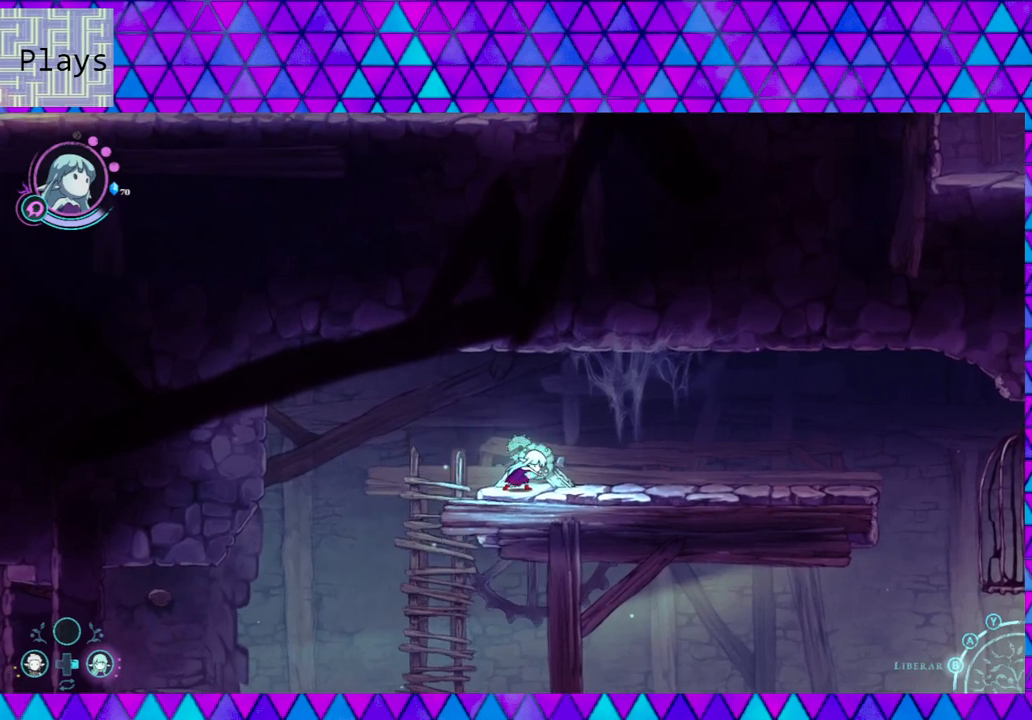
{"buttons": [], "left_stick": "left", "right_stick": "center", "events": [[133, "left_stick", "down-right"], [250, "left_stick", "up"], [367, "left_stick", "left"]]}
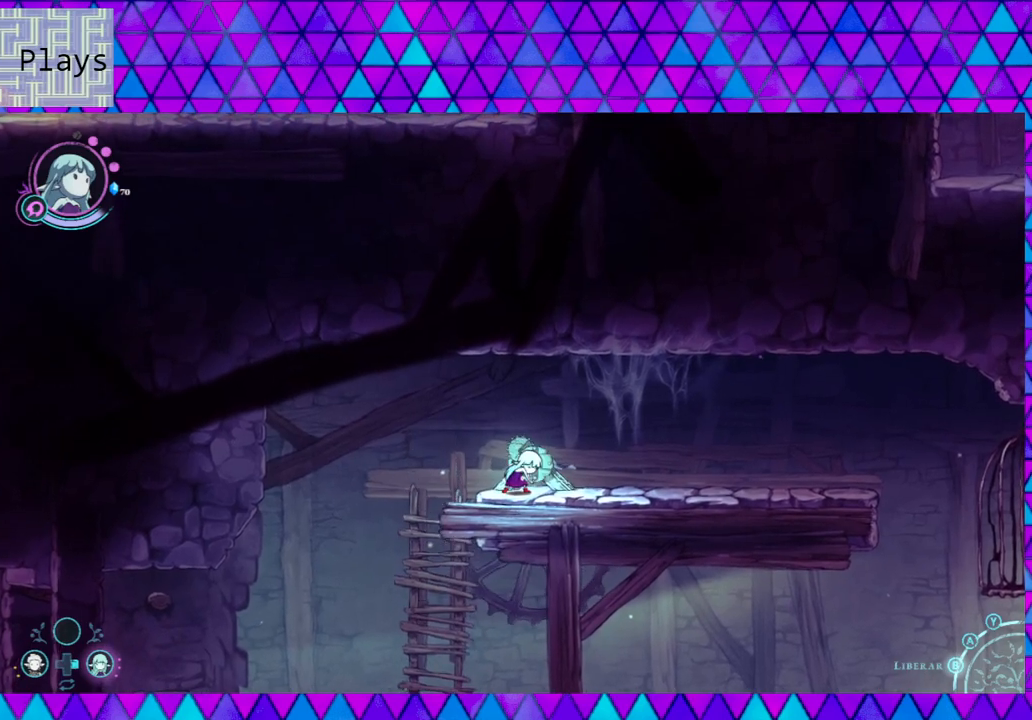
{"buttons": [], "left_stick": "down-left", "right_stick": "center", "events": [[50, "left_stick", "down"], [183, "left_stick", "right"], [300, "left_stick", "up"], [383, "left_stick", "left"], [467, "left_stick", "down-left"]]}
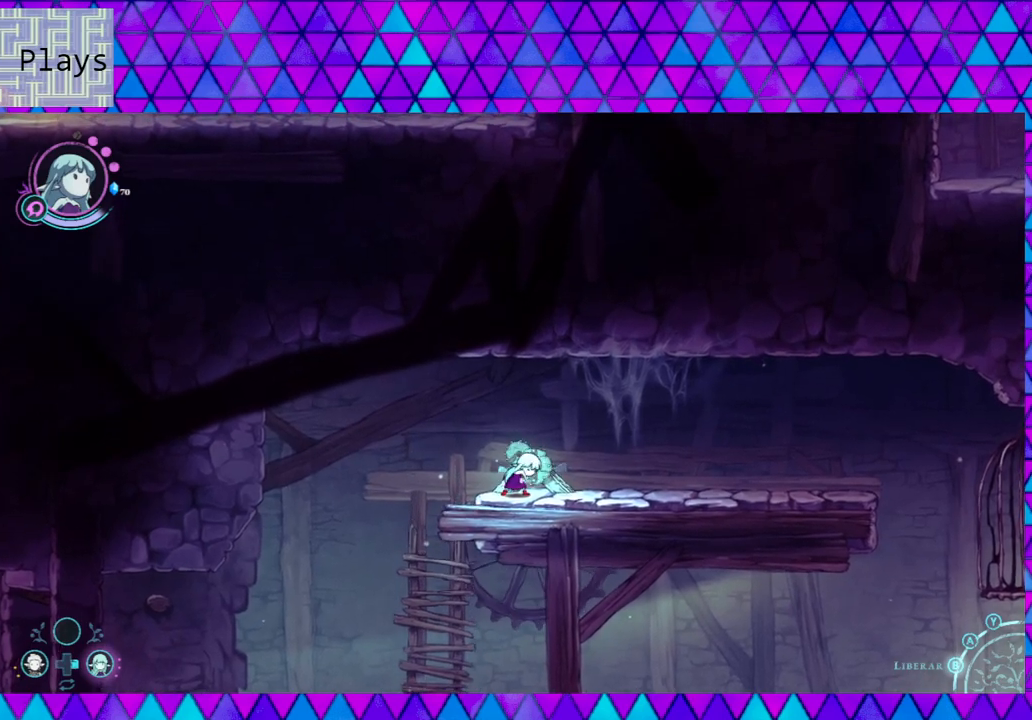
{"buttons": [], "left_stick": "left", "right_stick": "center", "events": [[133, "left_stick", "down-right"], [250, "left_stick", "up-right"], [367, "left_stick", "left"]]}
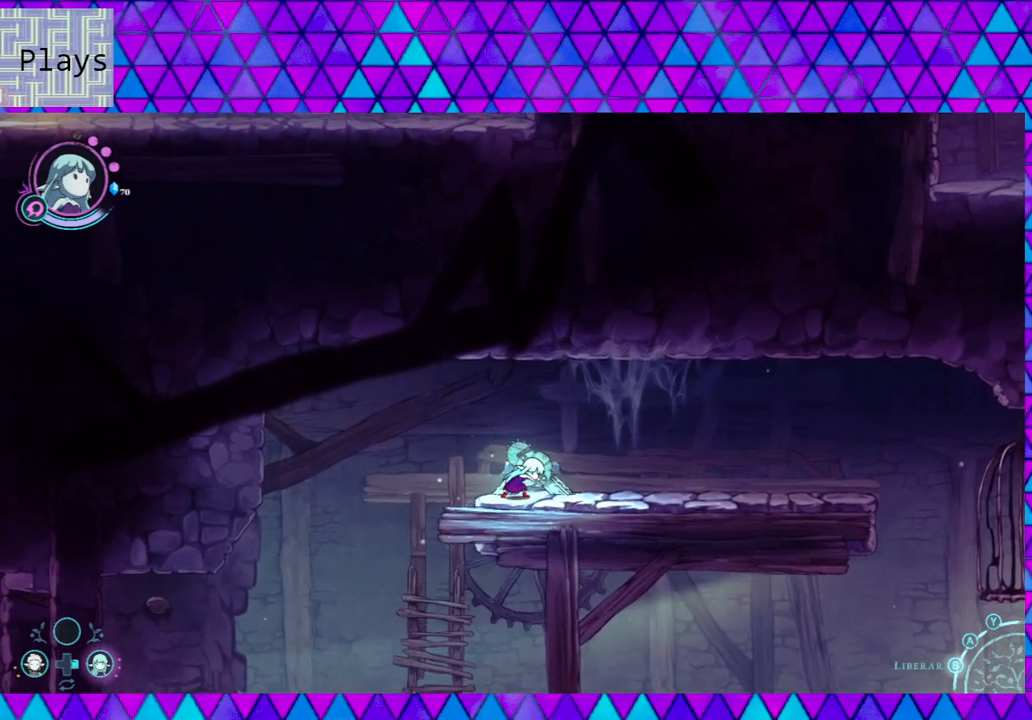
{"buttons": [], "left_stick": "left", "right_stick": "center", "events": [[50, "left_stick", "down"], [167, "left_stick", "right"], [317, "left_stick", "up"], [417, "left_stick", "left"]]}
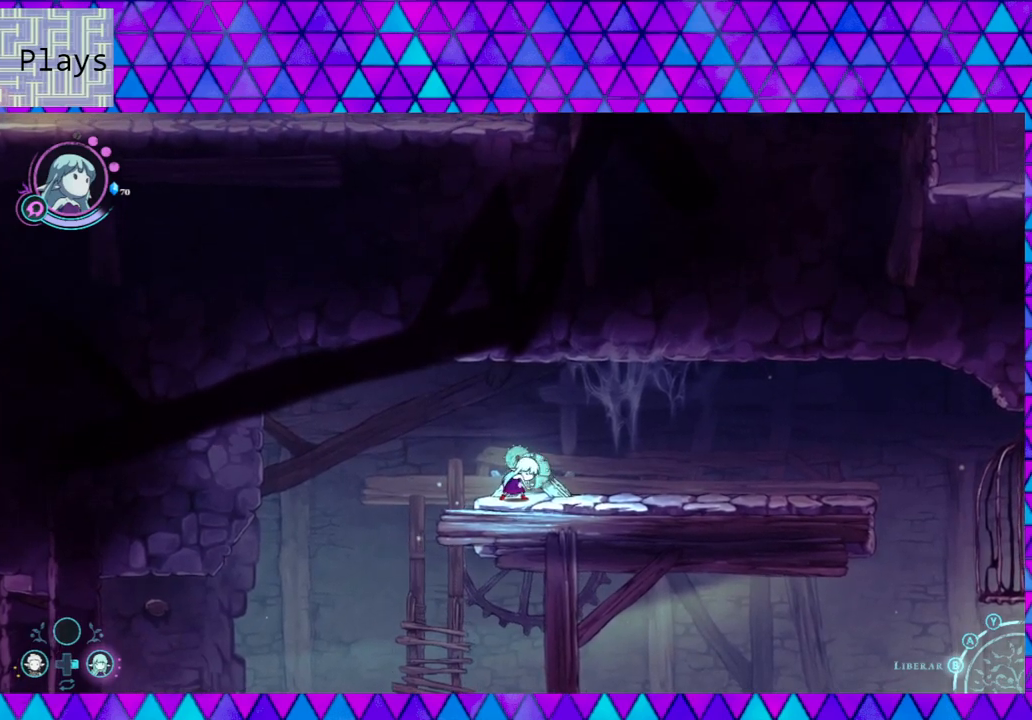
{"buttons": [], "left_stick": "center", "right_stick": "center", "events": [[117, "left_stick", "down"], [250, "left_stick", "right"], [450, "left_stick", "center"]]}
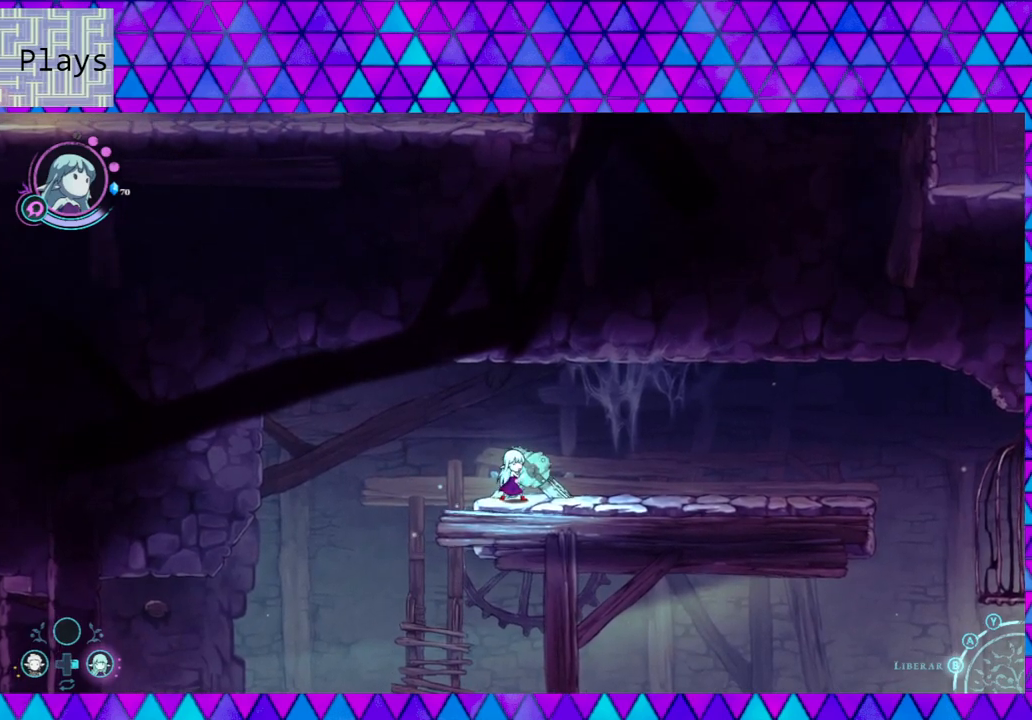
{"buttons": [], "left_stick": "center", "right_stick": "center", "events": [[83, "A", "down"], [183, "A", "up"]]}
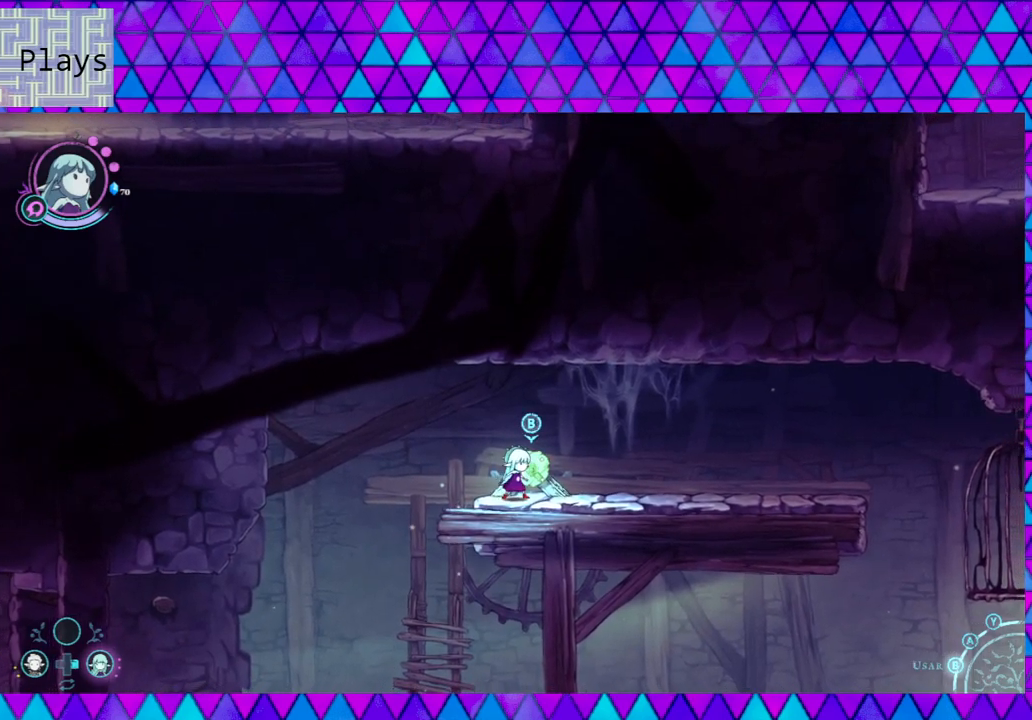
{"buttons": [], "left_stick": "center", "right_stick": "center", "events": []}
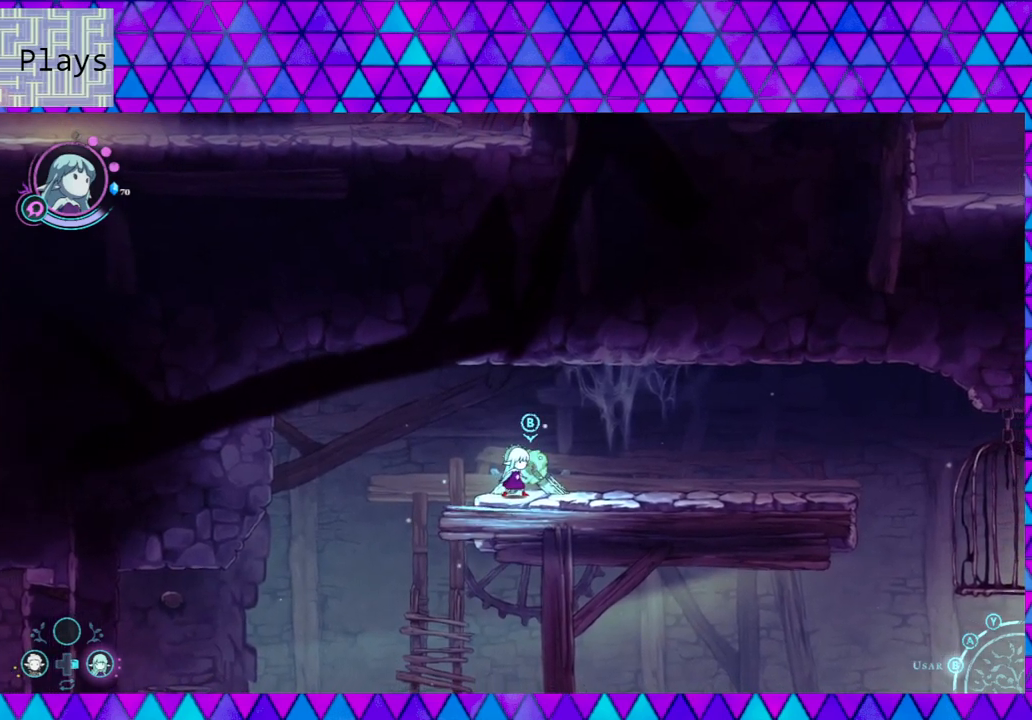
{"buttons": [], "left_stick": "center", "right_stick": "center", "events": [[17, "DPAD_LEFT", "down"], [183, "DPAD_LEFT", "up"]]}
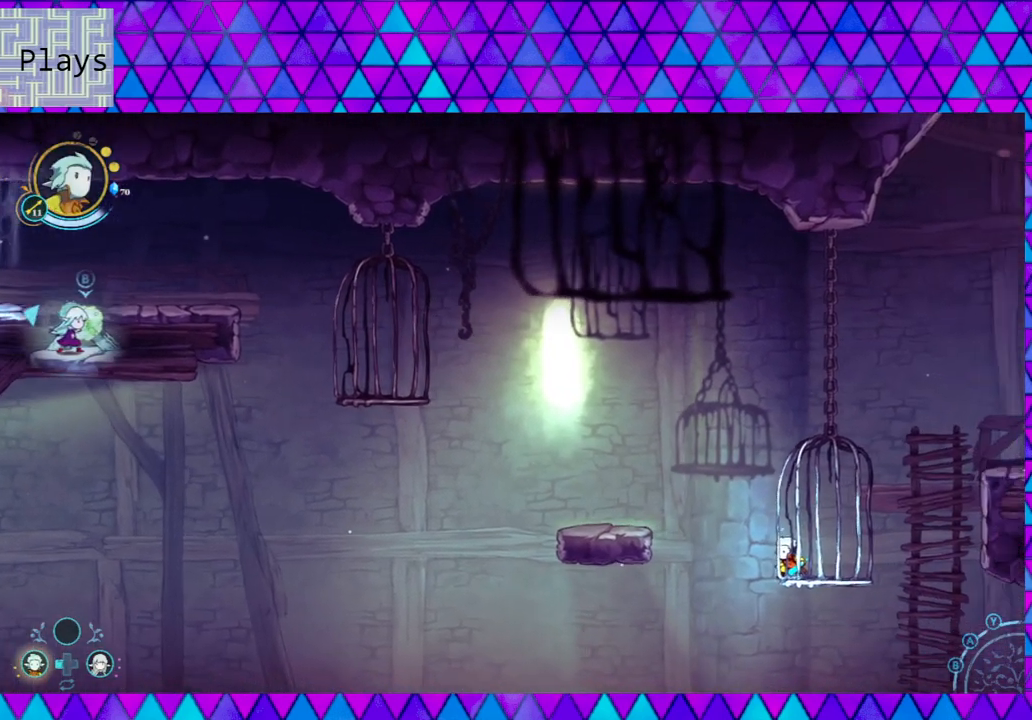
{"buttons": ["B"], "left_stick": "left", "right_stick": "center", "events": [[417, "left_stick", "left"], [483, "B", "down"]]}
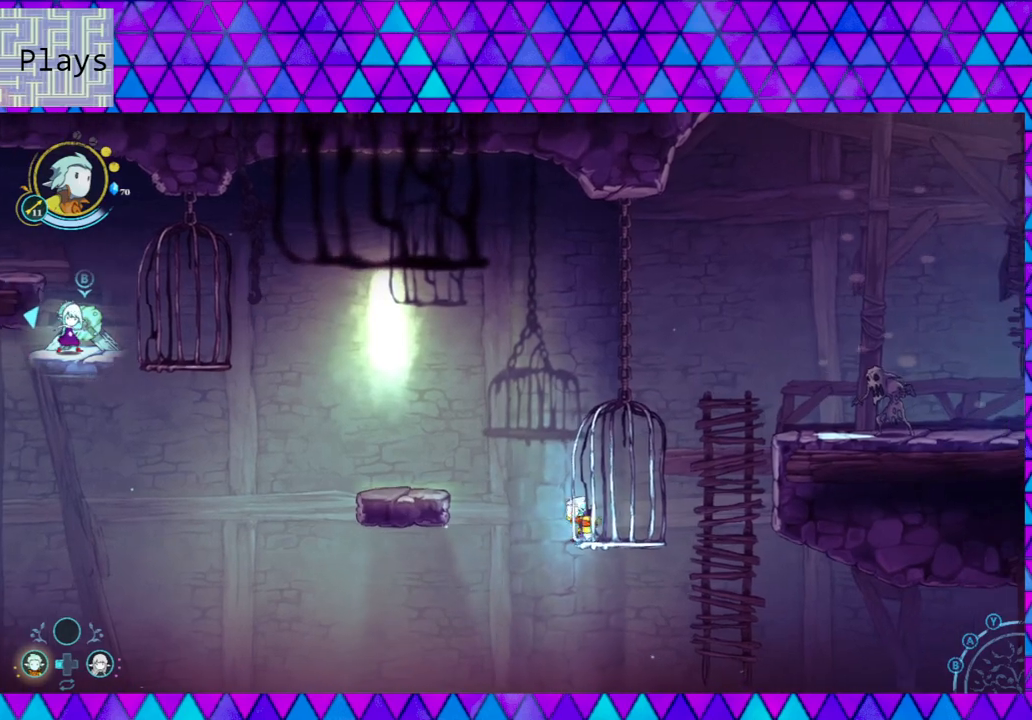
{"buttons": ["B"], "left_stick": "left", "right_stick": "center", "events": [[250, "B", "up"], [283, "B", "down"]]}
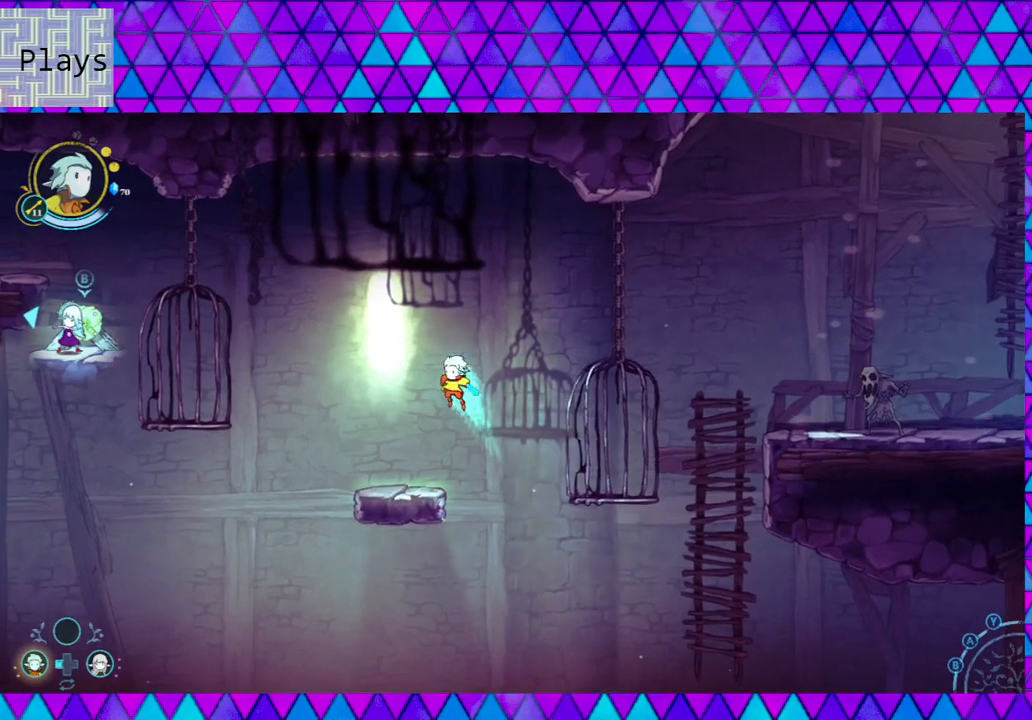
{"buttons": [], "left_stick": "left", "right_stick": "center", "events": [[33, "B", "up"], [300, "left_stick", "center"], [383, "left_stick", "left"]]}
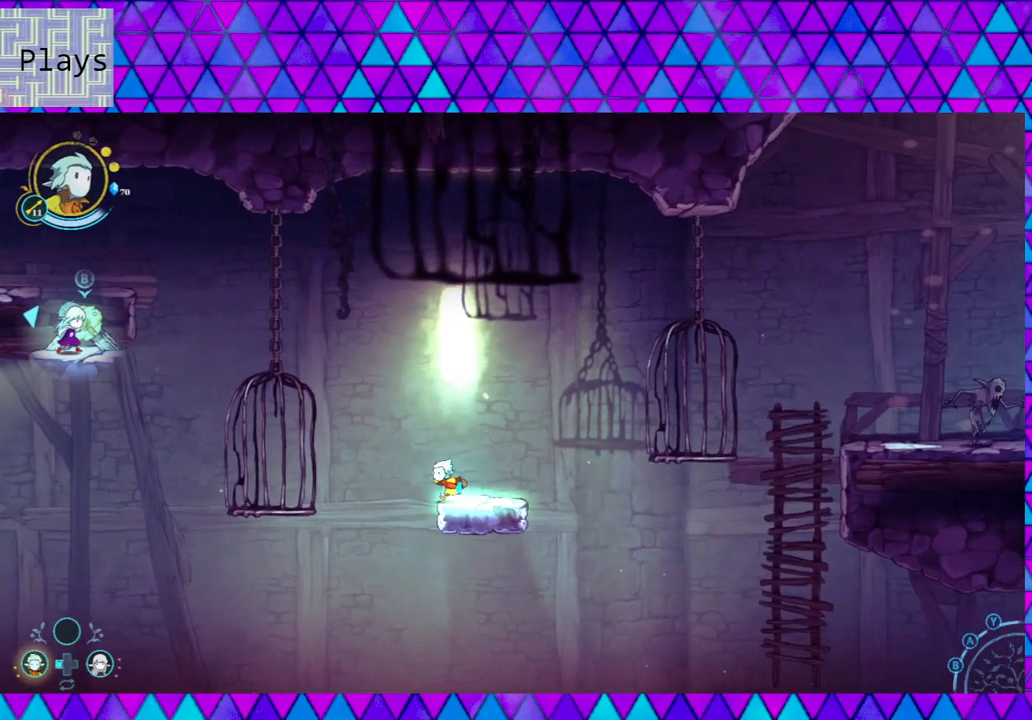
{"buttons": [], "left_stick": "left", "right_stick": "center", "events": [[50, "left_stick", "center"], [83, "B", "down"], [200, "left_stick", "left"], [367, "B", "up"]]}
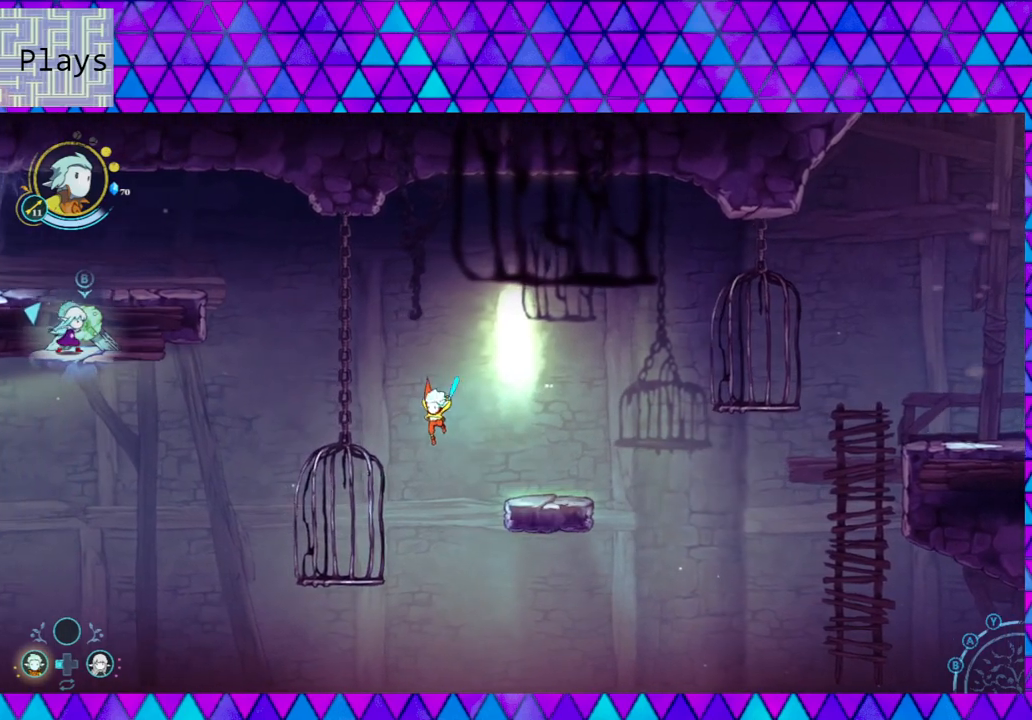
{"buttons": [], "left_stick": "left", "right_stick": "center", "events": []}
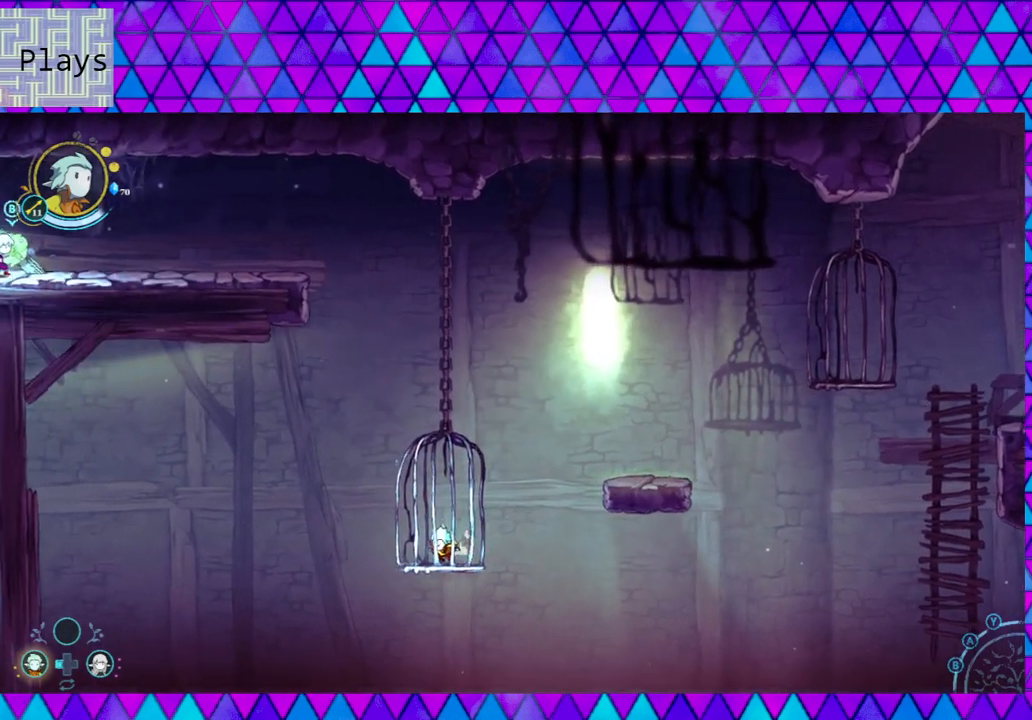
{"buttons": ["B"], "left_stick": "left", "right_stick": "center", "events": [[83, "B", "down"]]}
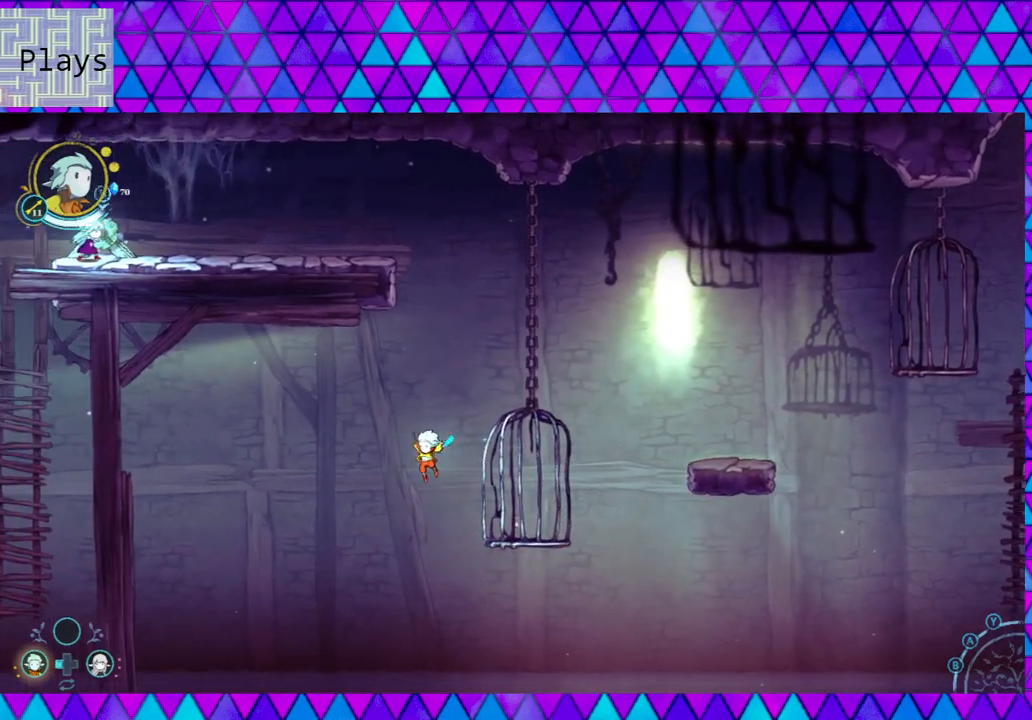
{"buttons": ["B"], "left_stick": "left", "right_stick": "center", "events": [[33, "B", "up"], [183, "B", "down"]]}
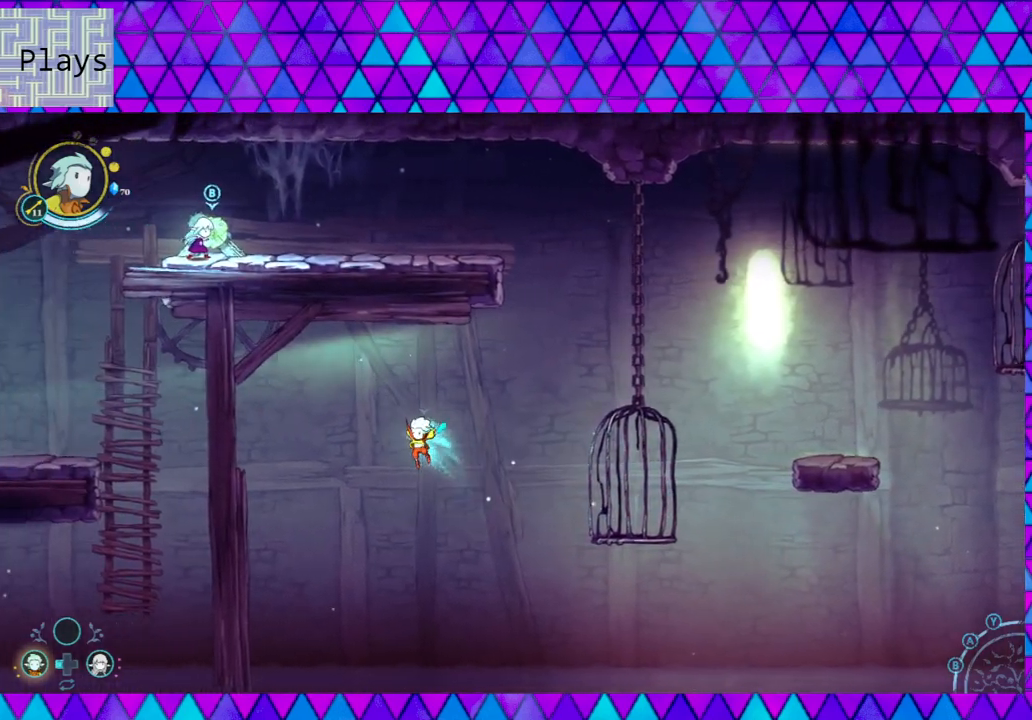
{"buttons": [], "left_stick": "left", "right_stick": "center", "events": [[283, "B", "up"]]}
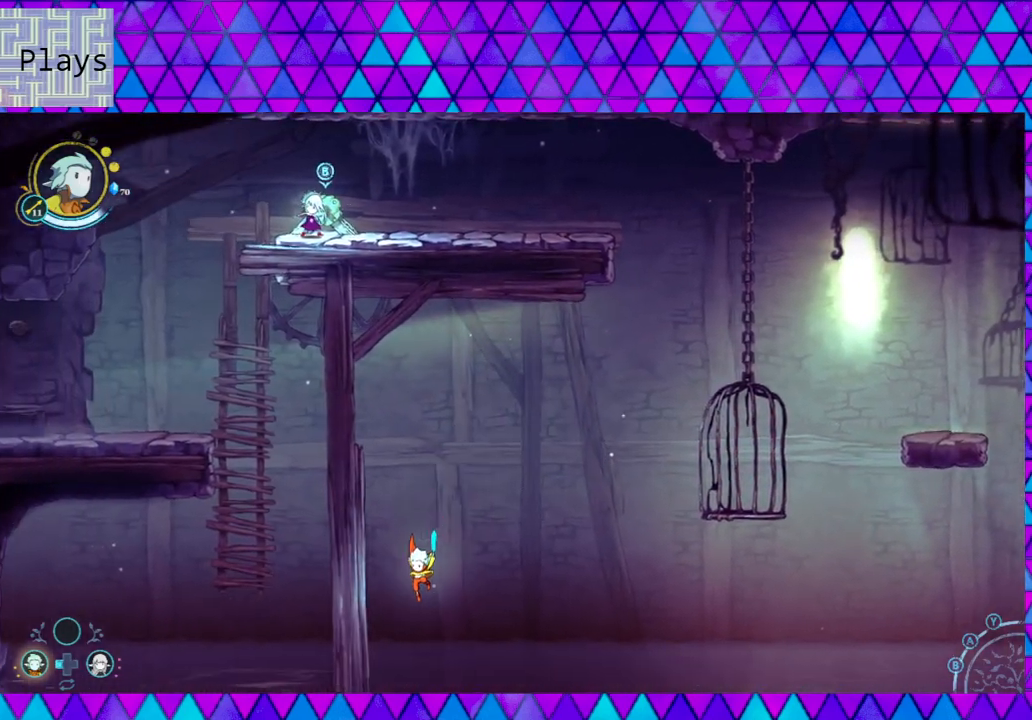
{"buttons": [], "left_stick": "left", "right_stick": "center", "events": []}
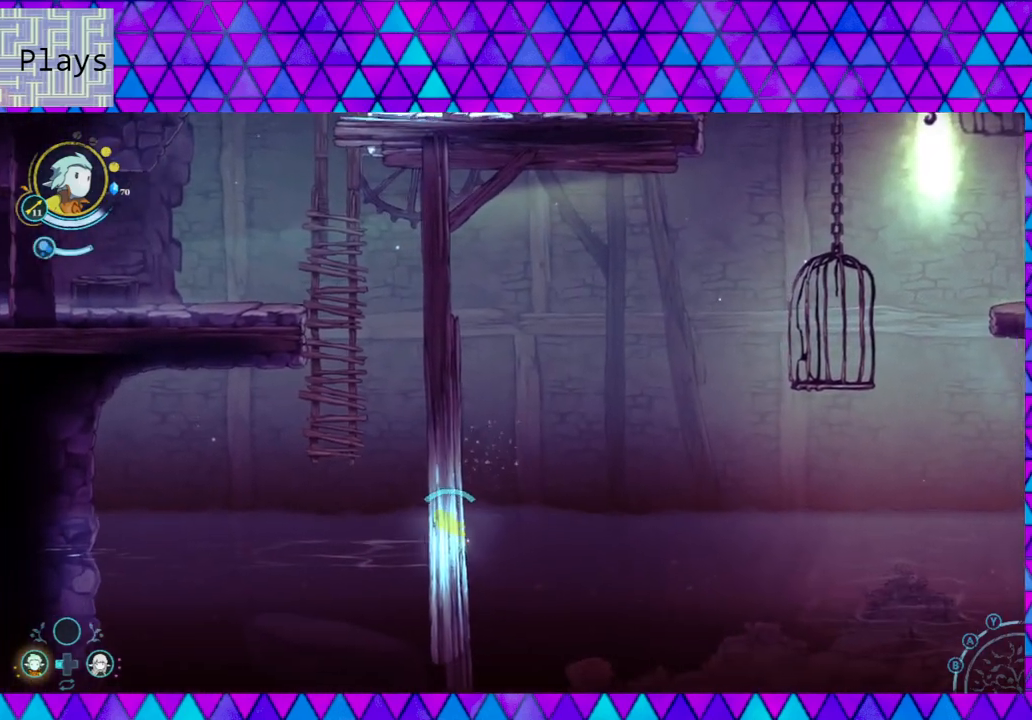
{"buttons": [], "left_stick": "left", "right_stick": "center", "events": []}
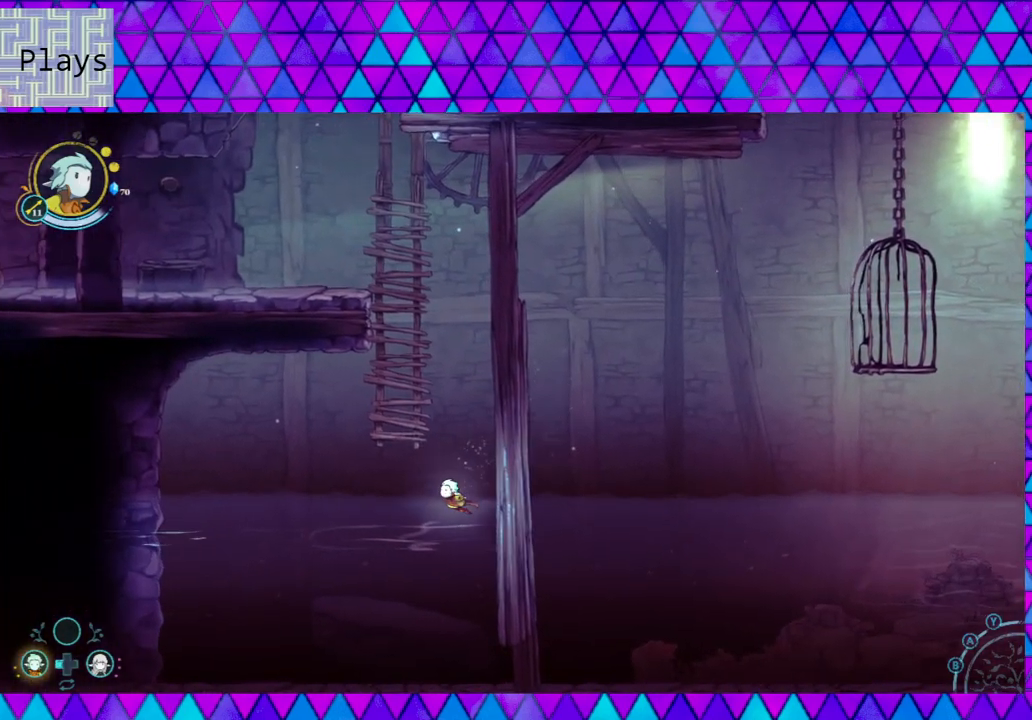
{"buttons": ["B"], "left_stick": "up", "right_stick": "center", "events": [[33, "left_stick", "up-left"], [117, "B", "down"], [350, "B", "up"], [350, "left_stick", "up"], [400, "B", "down"]]}
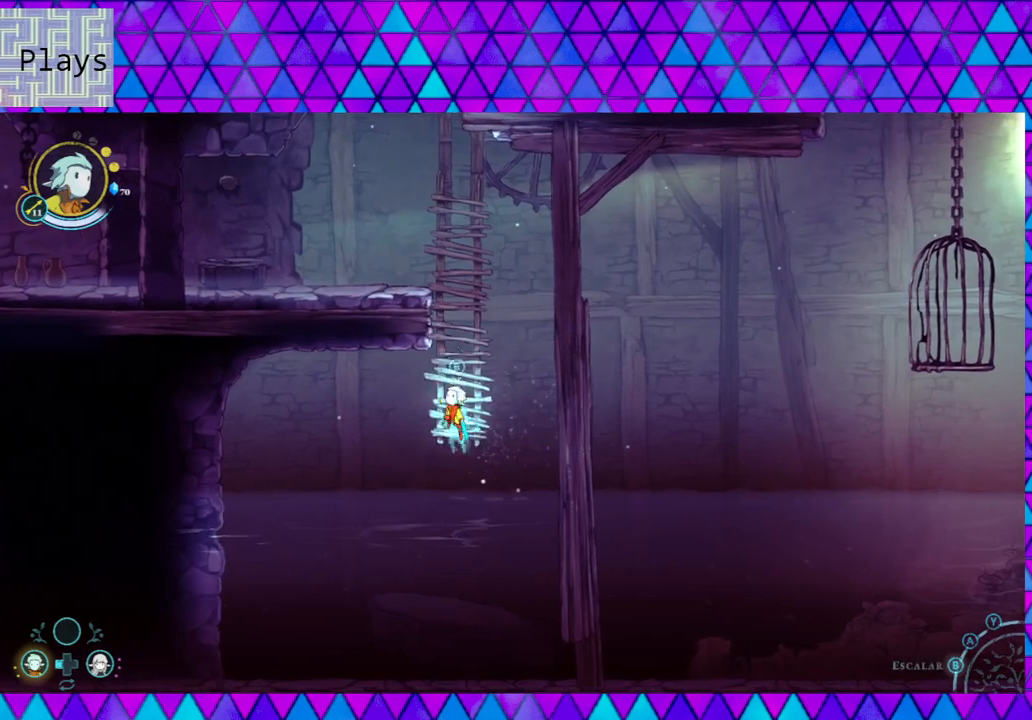
{"buttons": [], "left_stick": "up", "right_stick": "center", "events": [[183, "B", "up"], [200, "A", "down"], [400, "A", "up"]]}
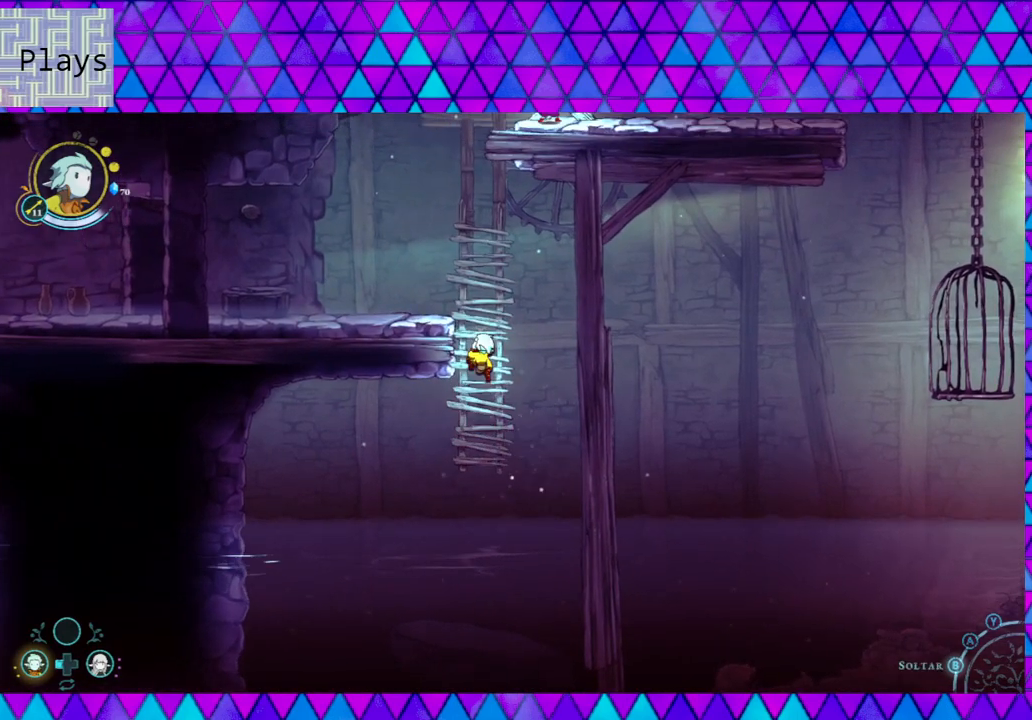
{"buttons": [], "left_stick": "up", "right_stick": "center", "events": []}
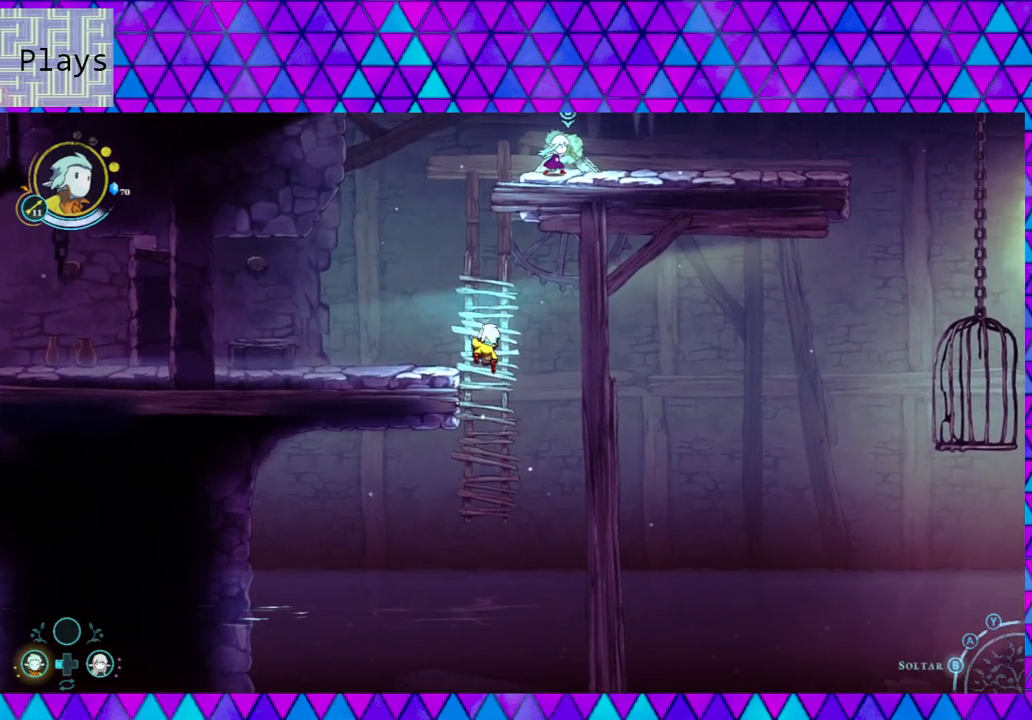
{"buttons": [], "left_stick": "left", "right_stick": "center", "events": [[67, "B", "down"], [150, "left_stick", "left"], [217, "B", "up"]]}
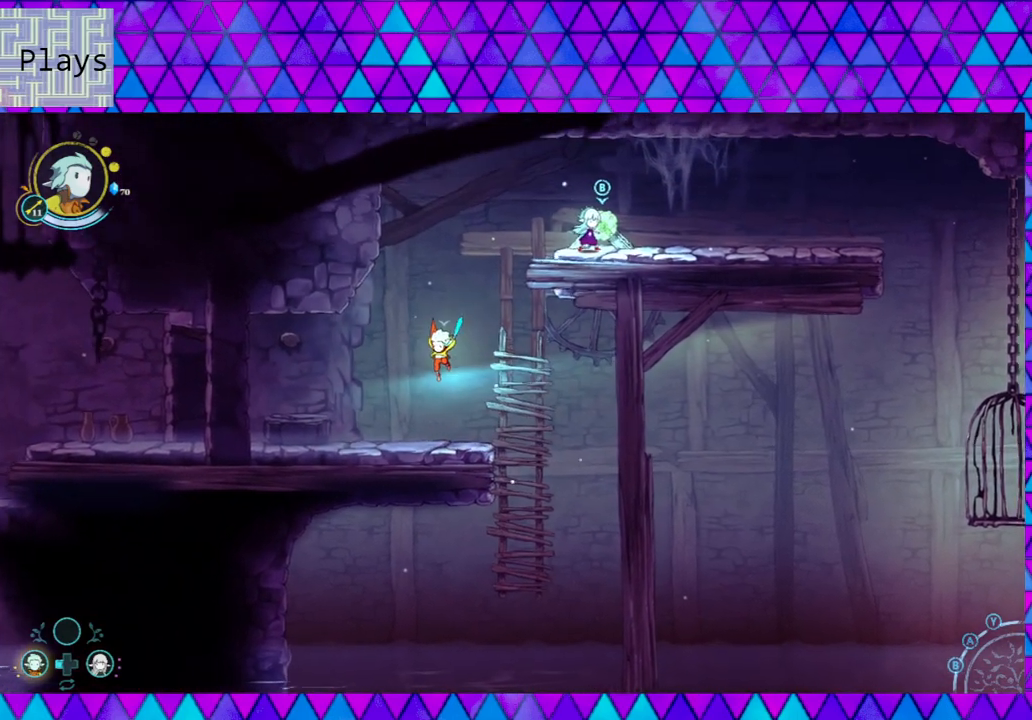
{"buttons": [], "left_stick": "center", "right_stick": "center", "events": [[100, "left_stick", "center"]]}
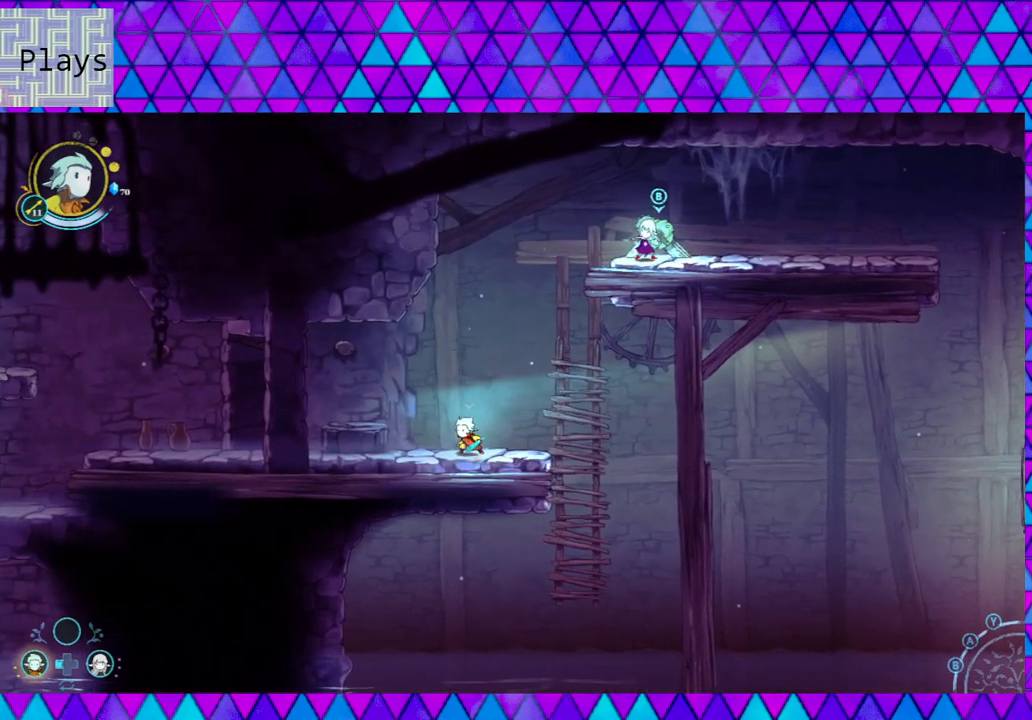
{"buttons": [], "left_stick": "center", "right_stick": "center", "events": [[267, "DPAD_LEFT", "down"], [383, "DPAD_LEFT", "up"]]}